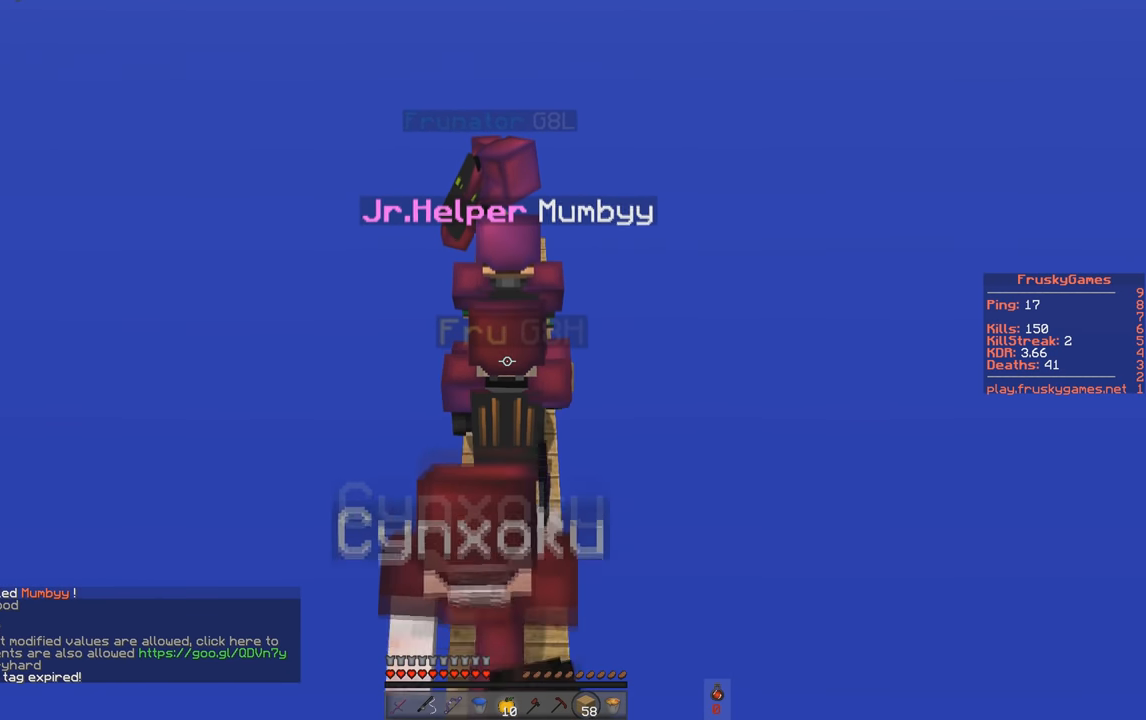
Gameplay with keyboard; each line is a JSON object with the keys held at the frame after it. "events" lists presses ("down") and releases ("up") of "a", "d", "s", "space" and "w" between this image and that frame as [ms after this image, input, new state], when the widget could be followed in between. No other keys are recorded. Mouse input is not recorded.
{"keys": ["w"], "events": [[267, "w", "down"]]}
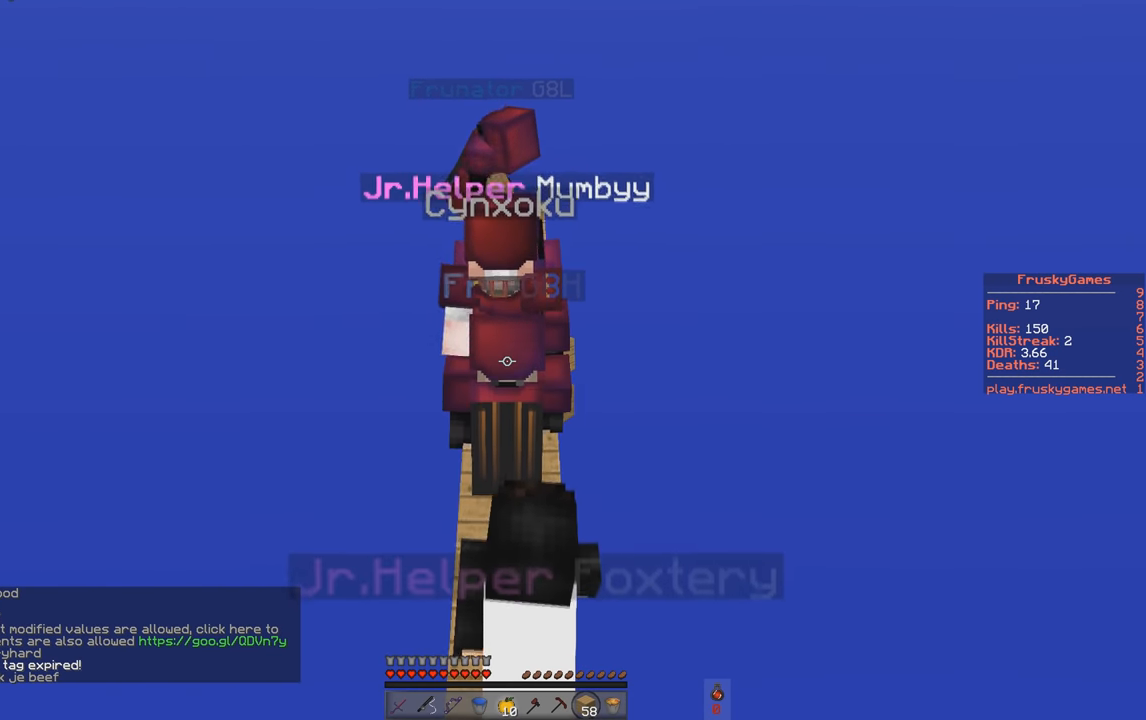
{"keys": ["w"], "events": []}
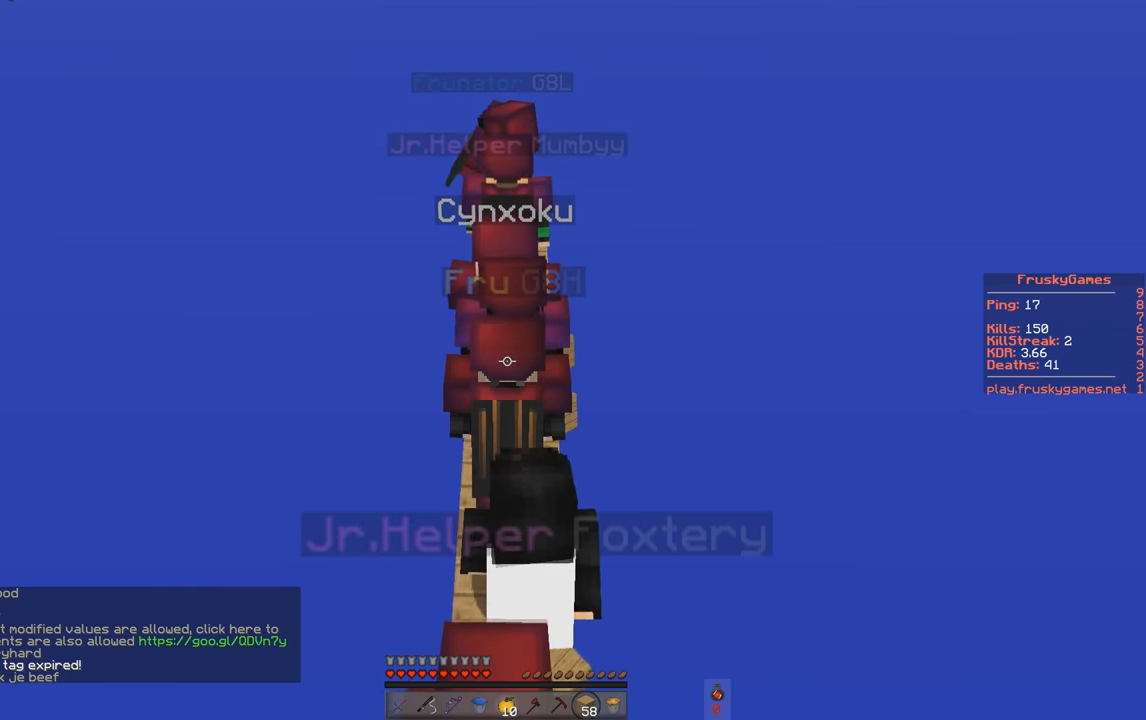
{"keys": ["w"], "events": []}
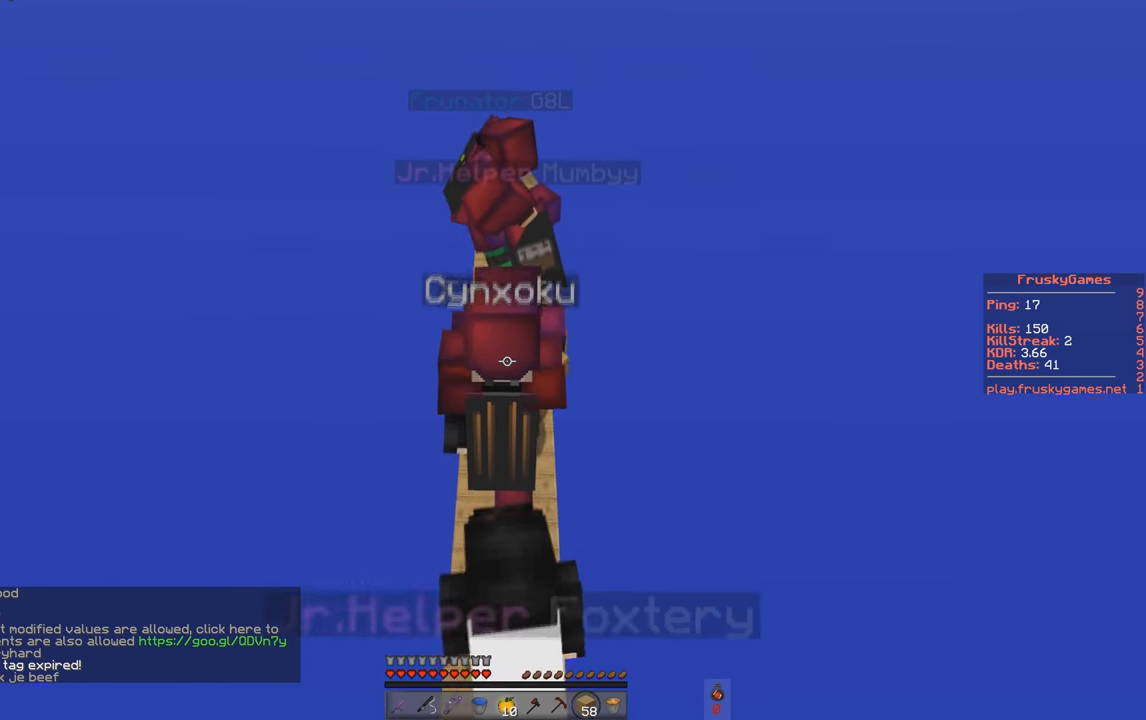
{"keys": ["w"], "events": []}
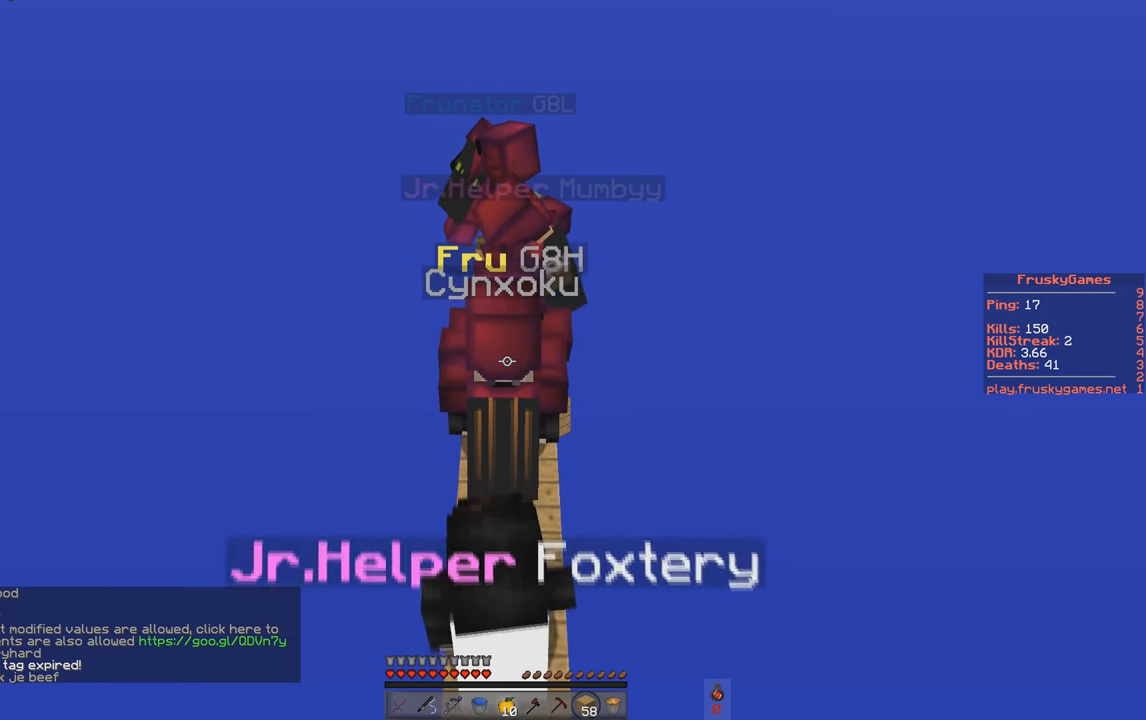
{"keys": ["w"], "events": []}
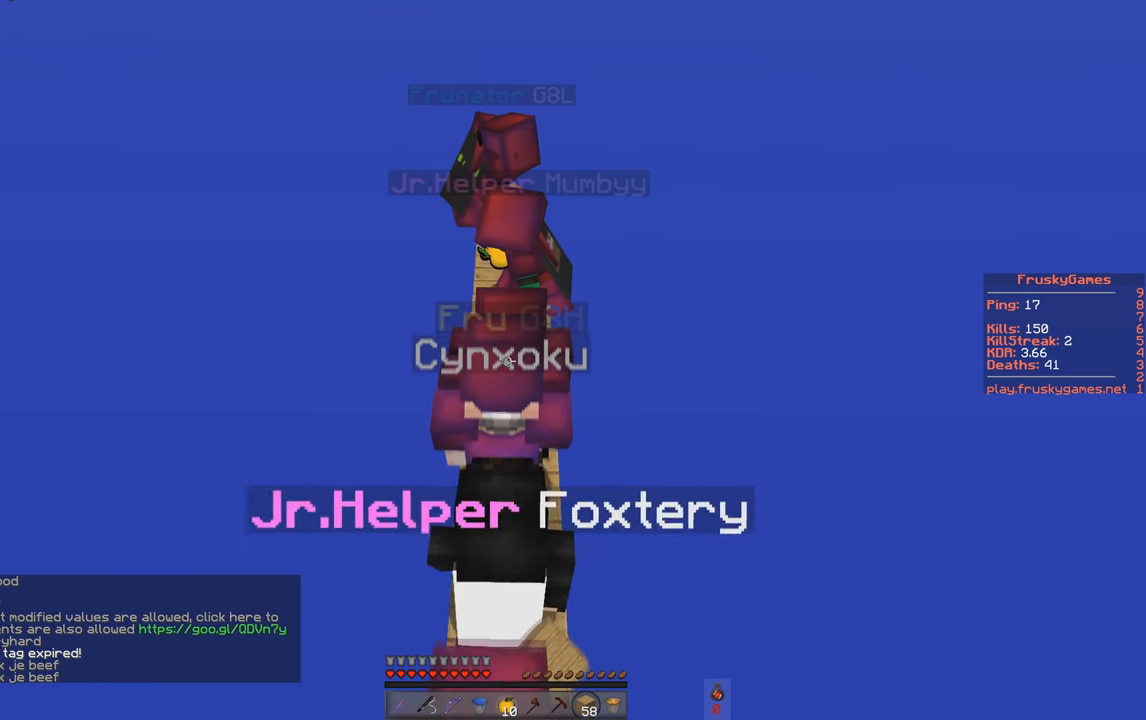
{"keys": [], "events": [[250, "w", "up"]]}
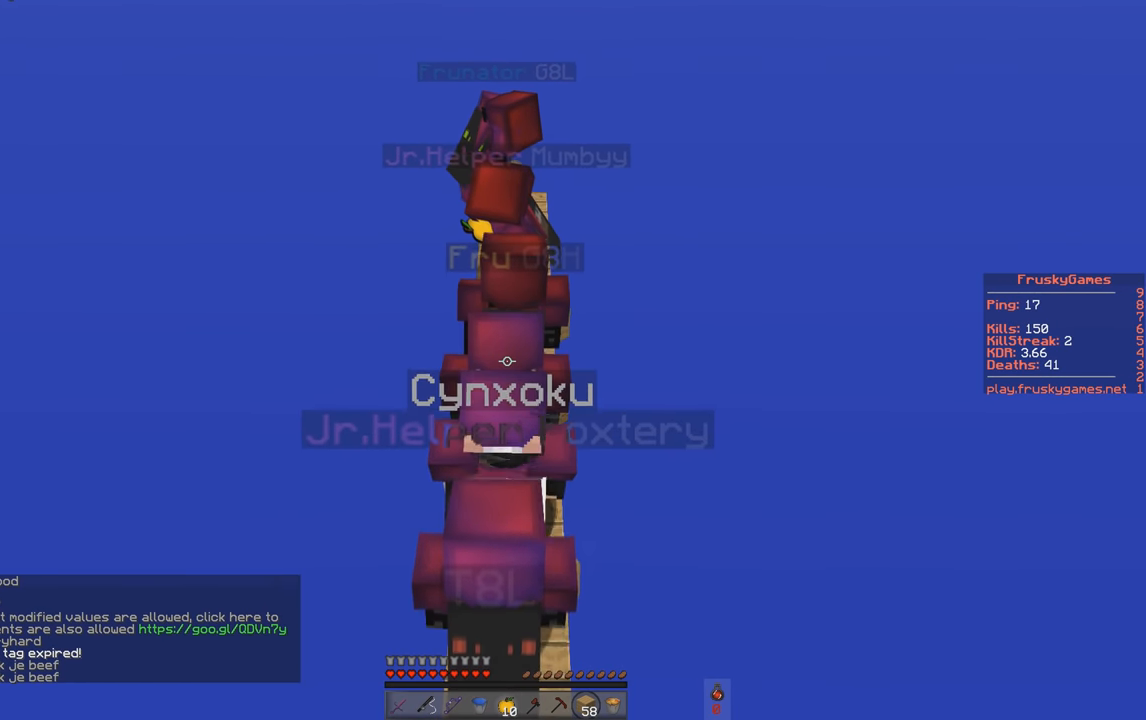
{"keys": ["w"], "events": [[17, "w", "down"]]}
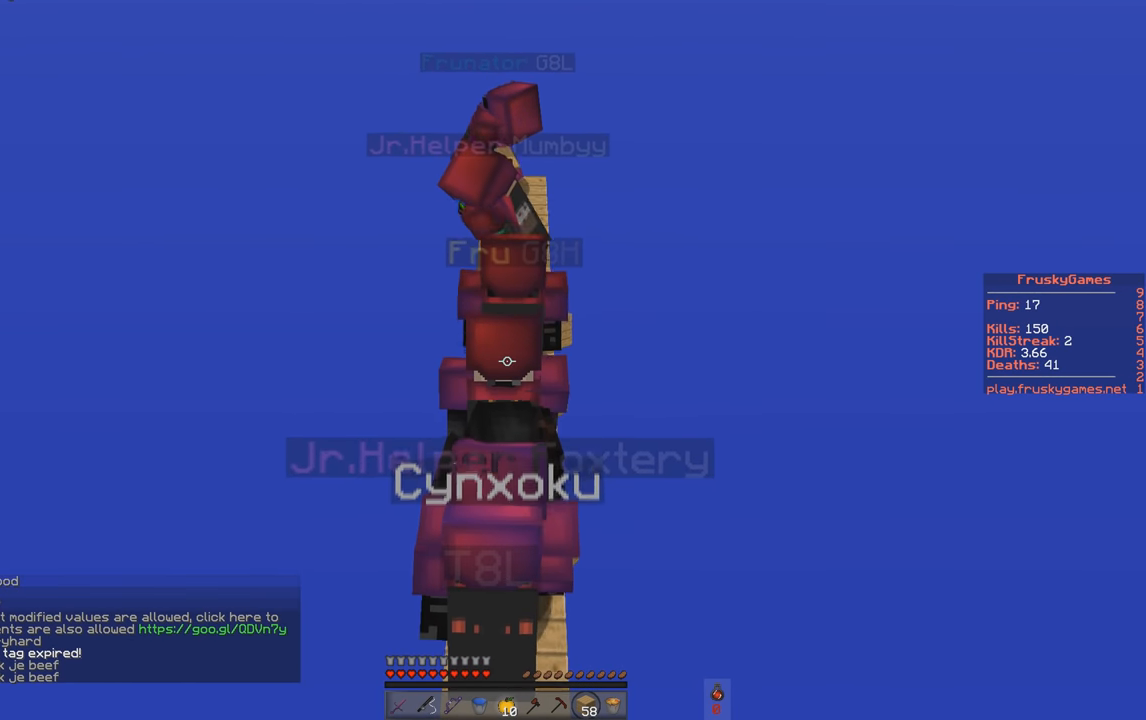
{"keys": ["w"], "events": []}
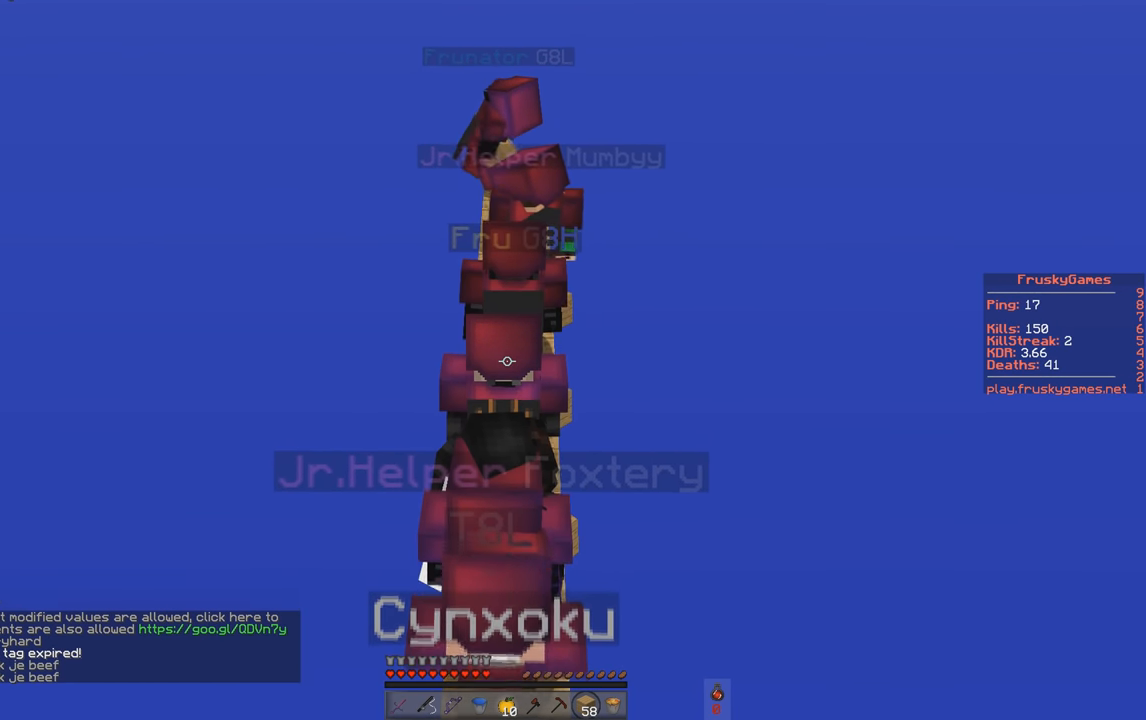
{"keys": ["w"], "events": []}
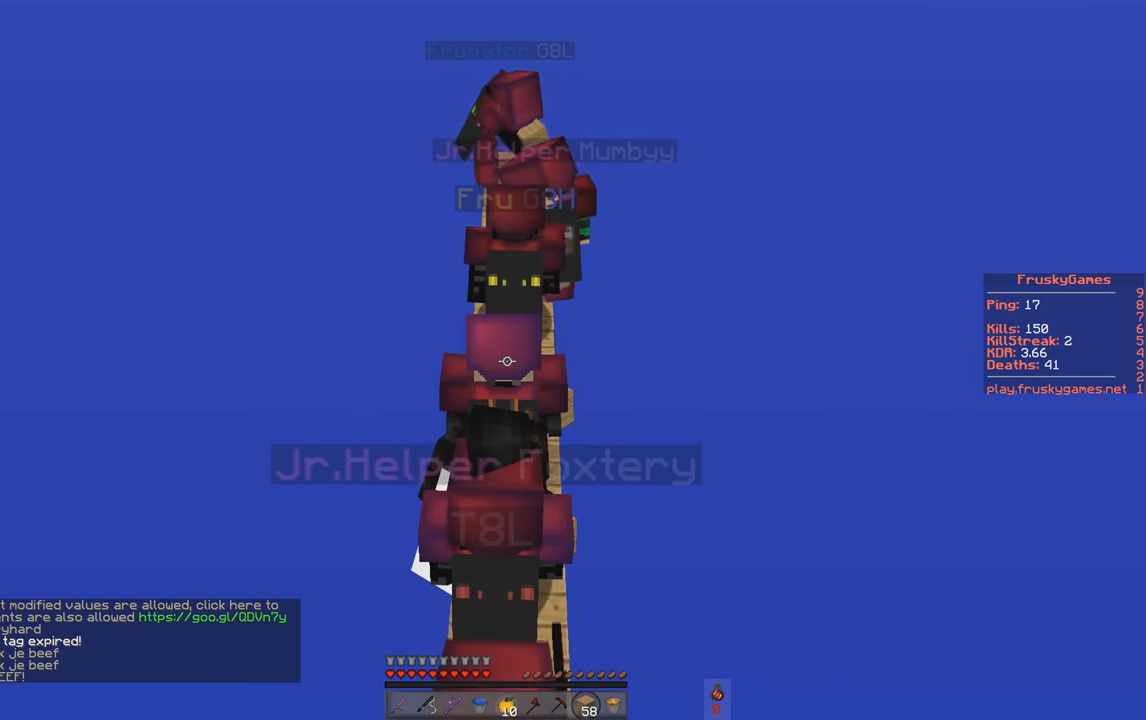
{"keys": ["w"], "events": [[450, "w", "up"], [500, "w", "down"]]}
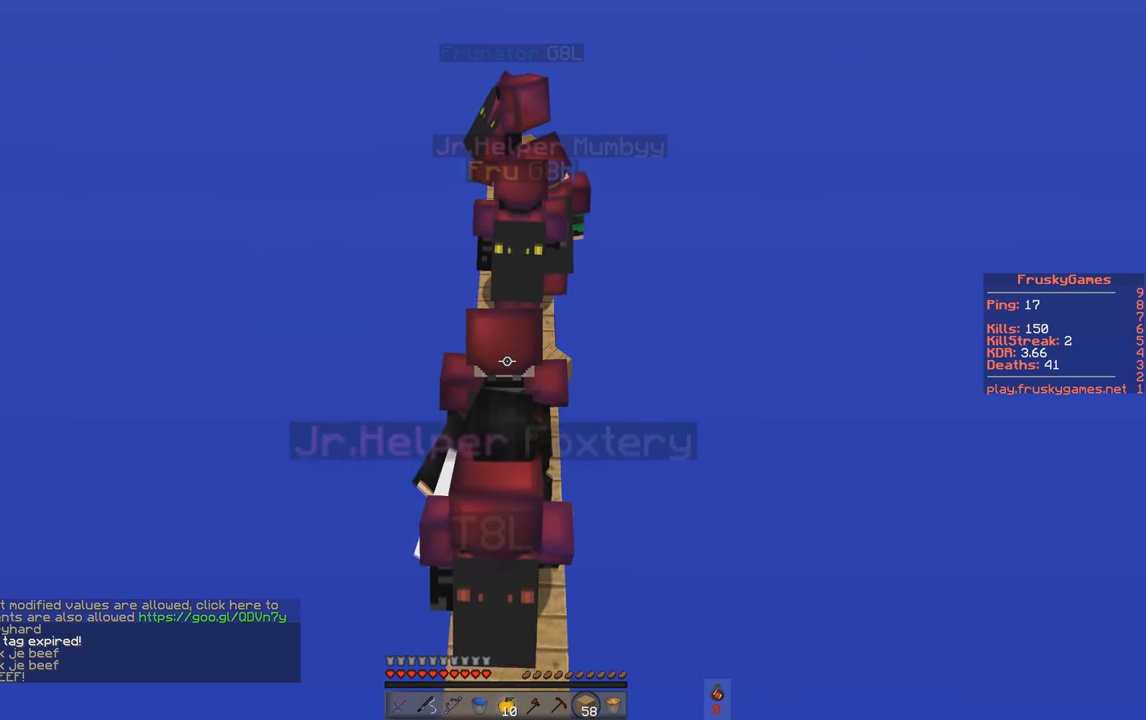
{"keys": [], "events": [[300, "w", "up"]]}
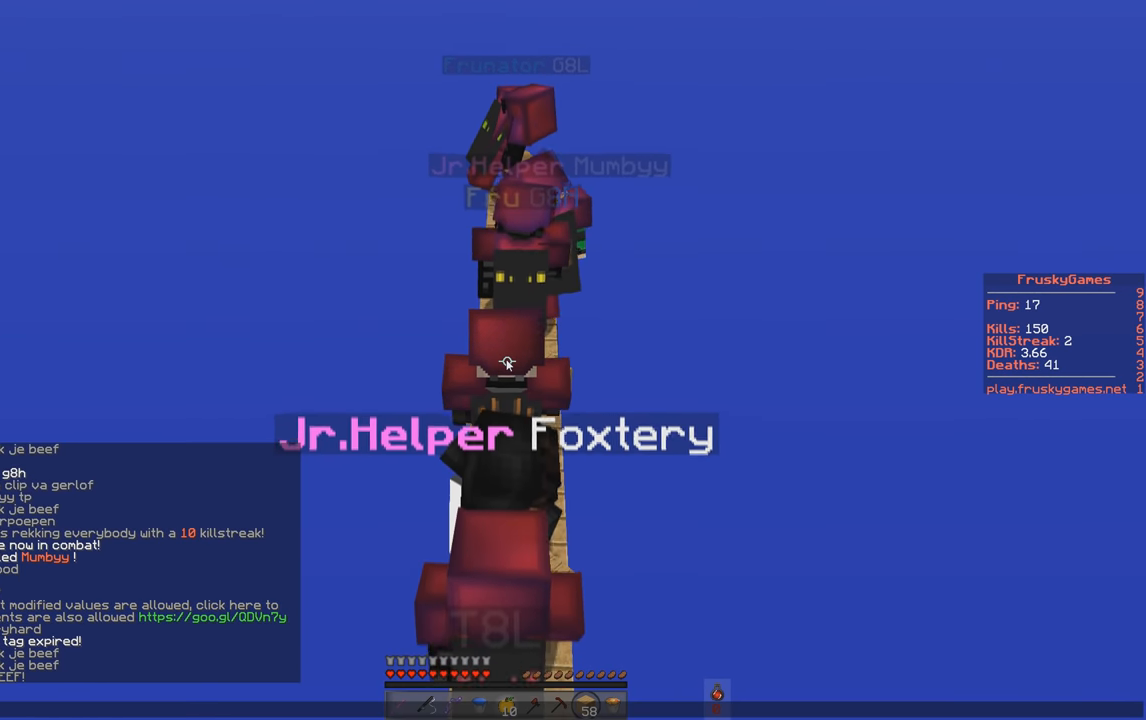
{"keys": [], "events": []}
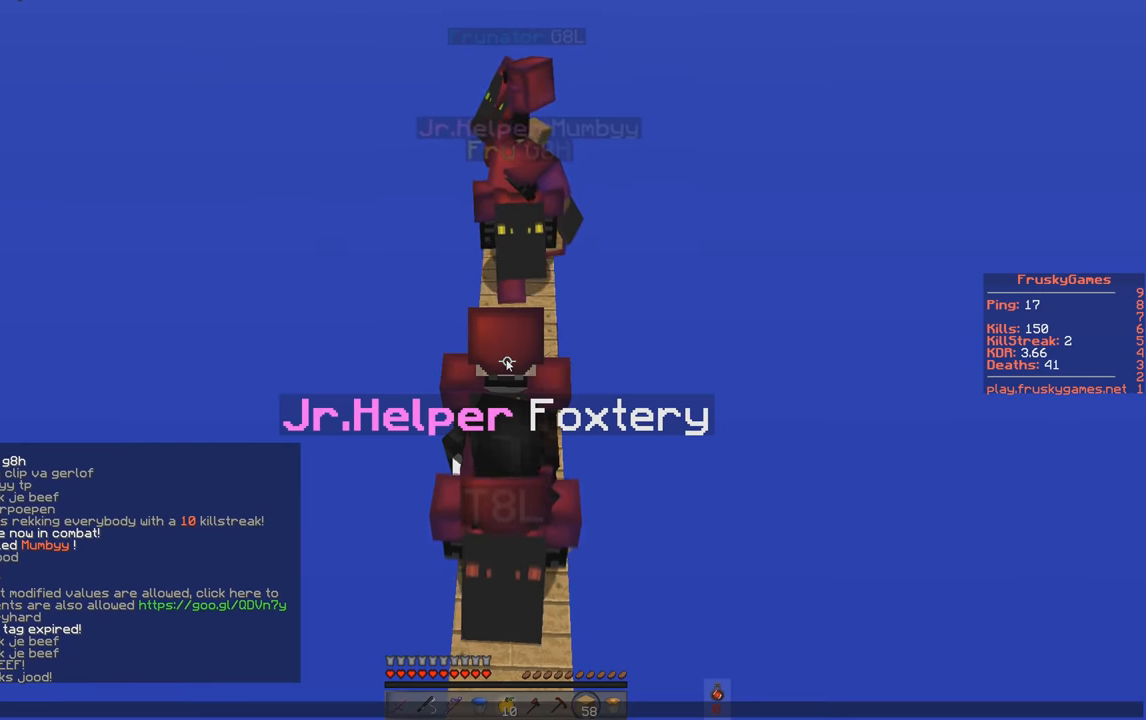
{"keys": [], "events": []}
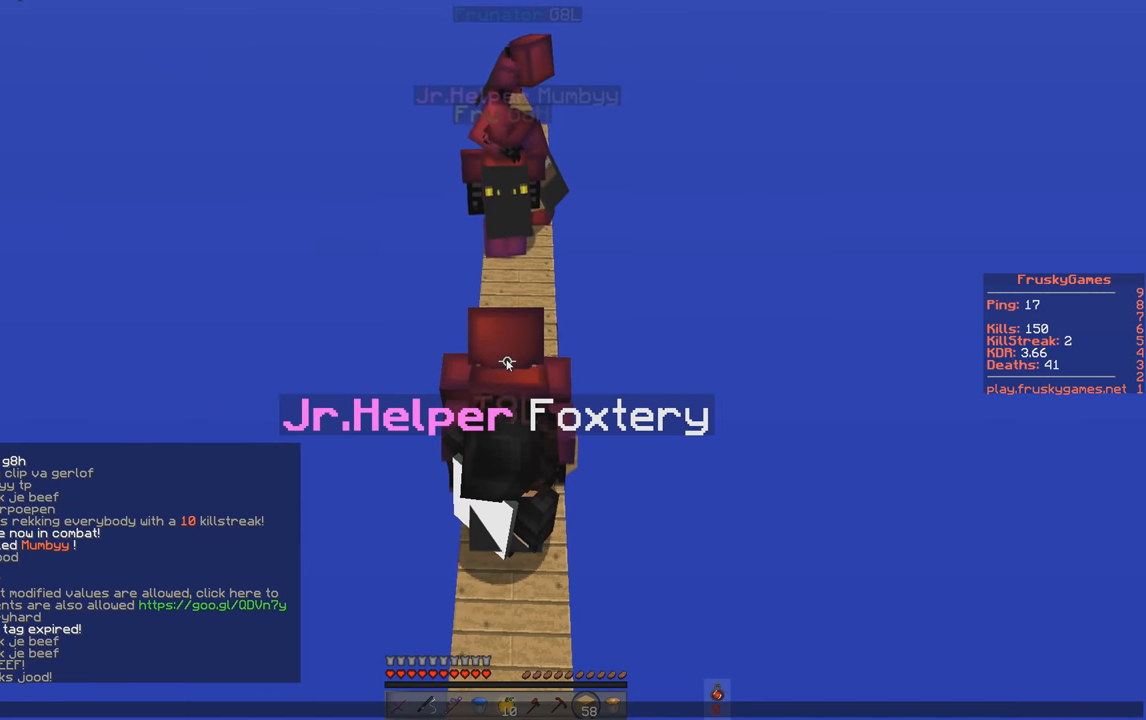
{"keys": [], "events": []}
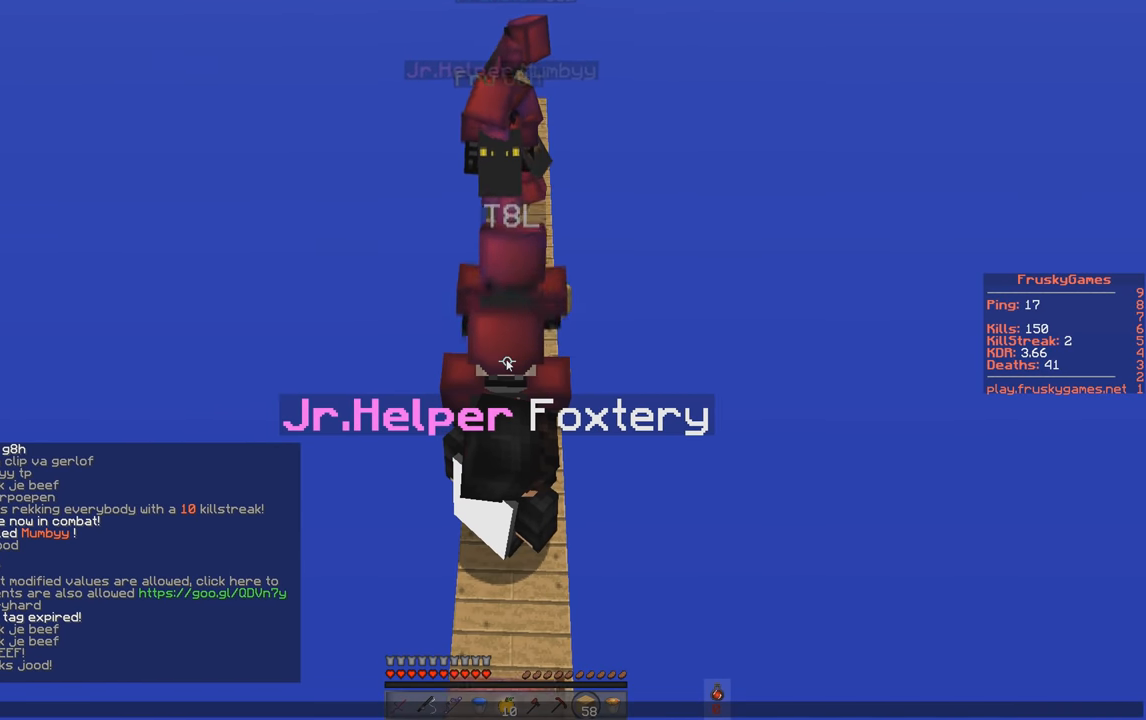
{"keys": [], "events": []}
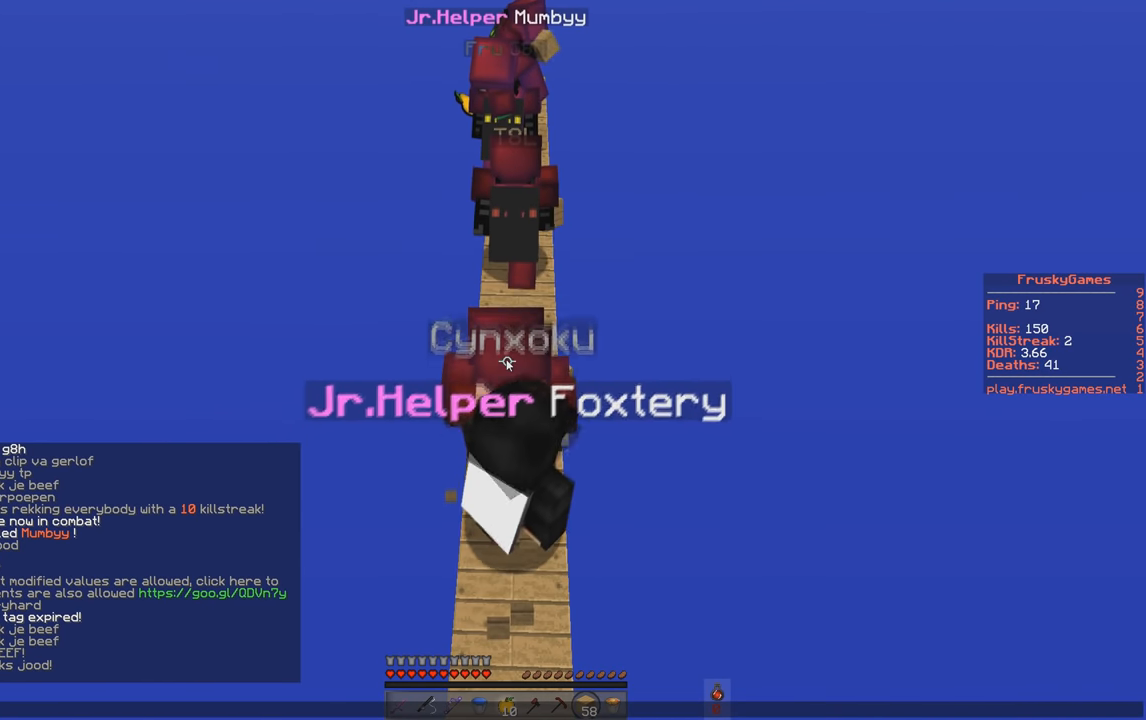
{"keys": ["w"], "events": [[200, "w", "down"]]}
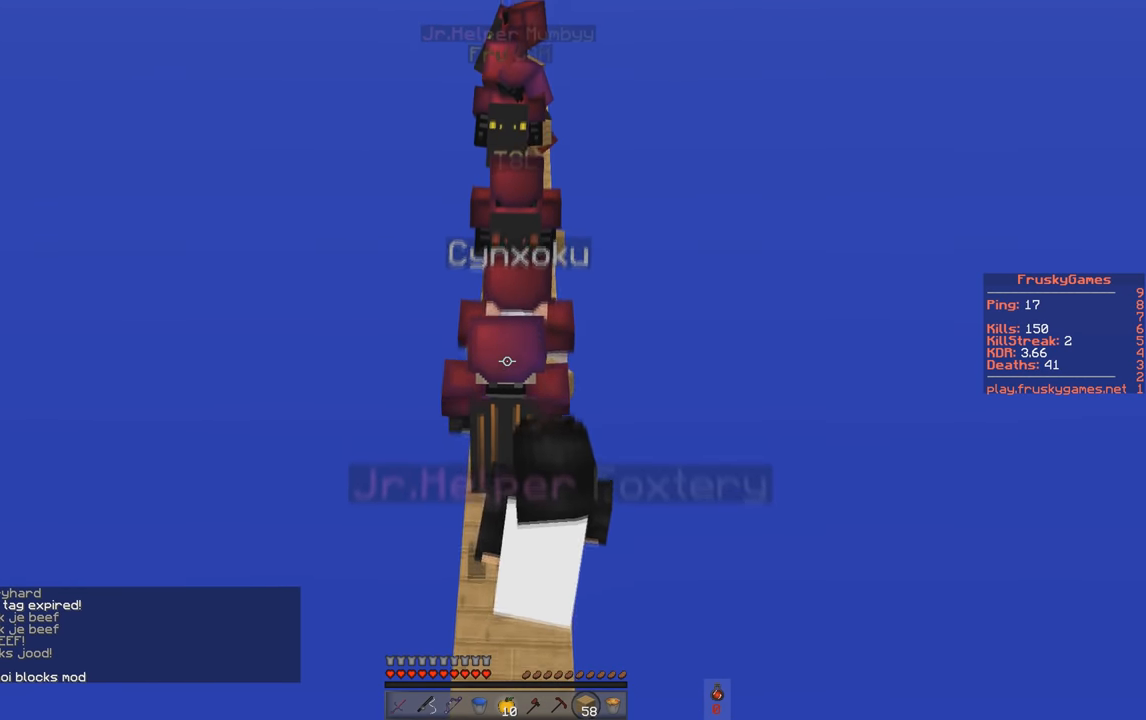
{"keys": ["w"], "events": []}
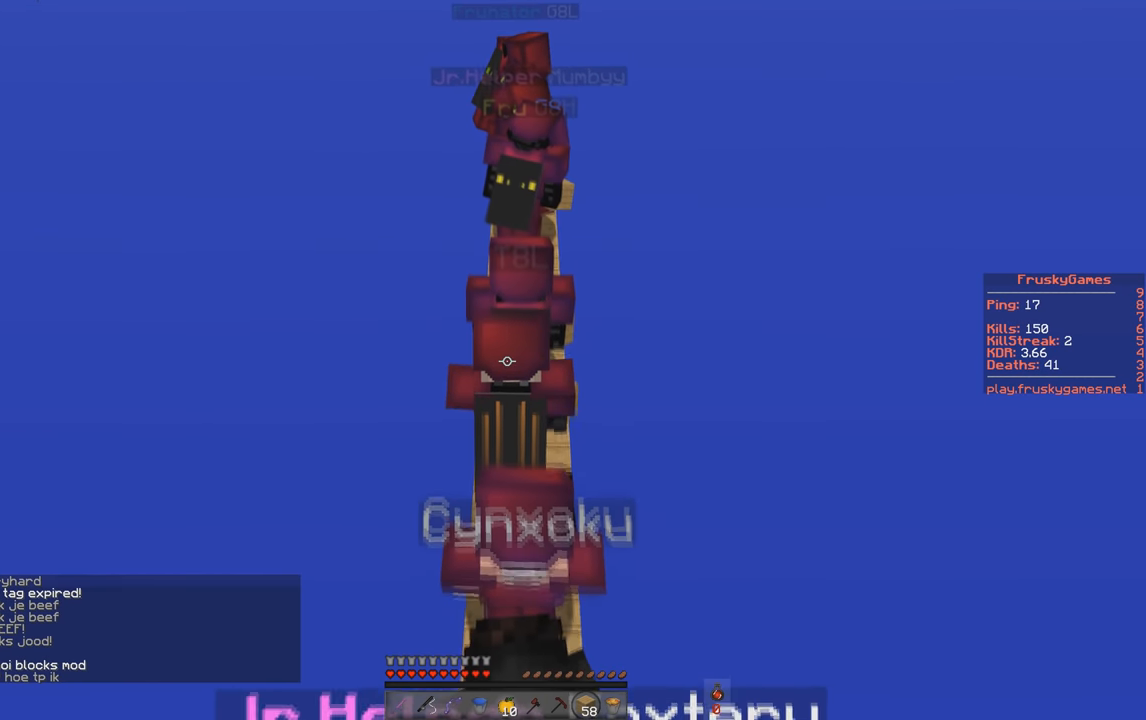
{"keys": ["w"], "events": []}
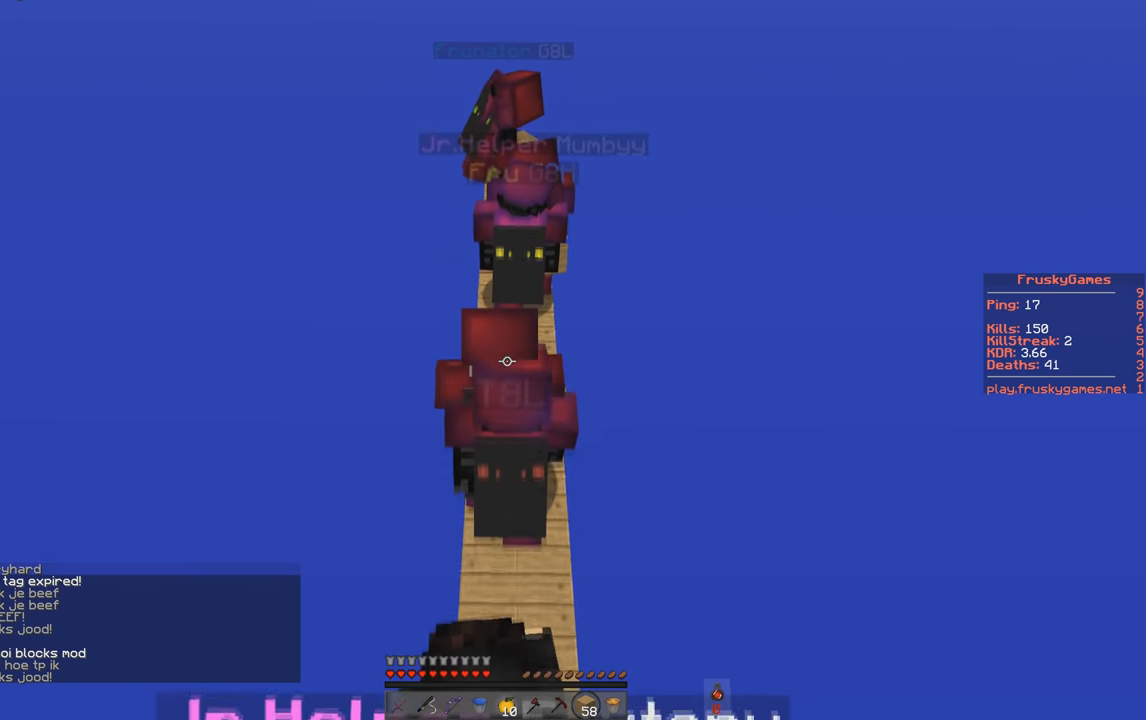
{"keys": ["w"], "events": []}
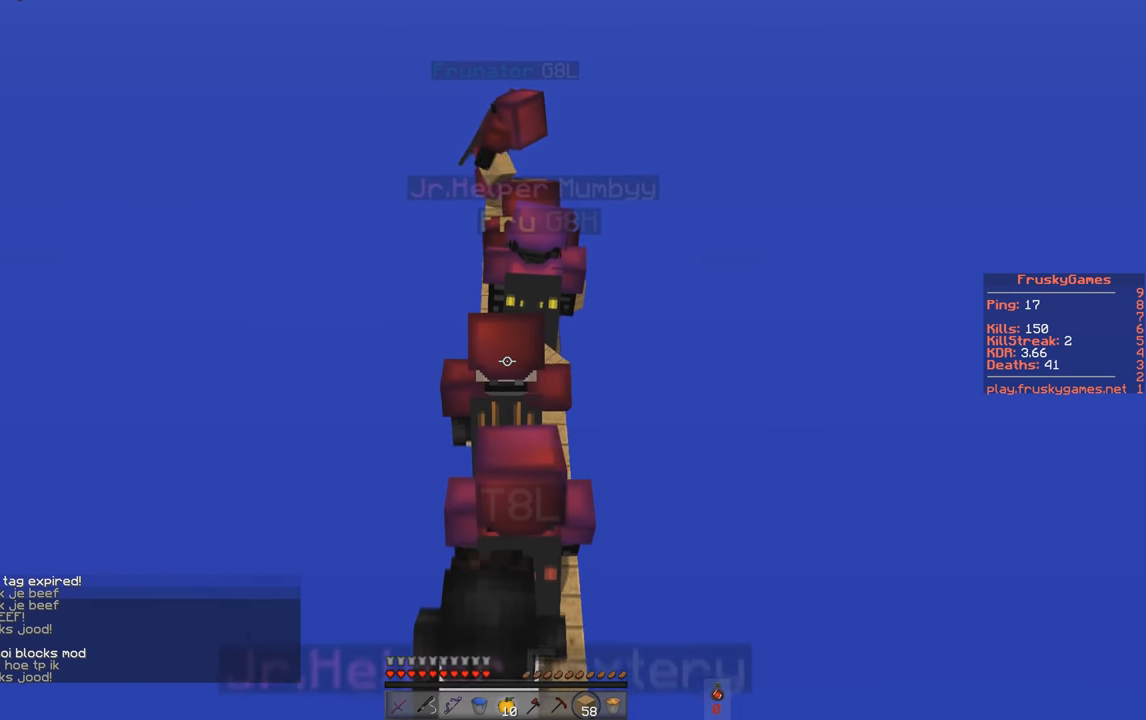
{"keys": [], "events": [[17, "w", "up"]]}
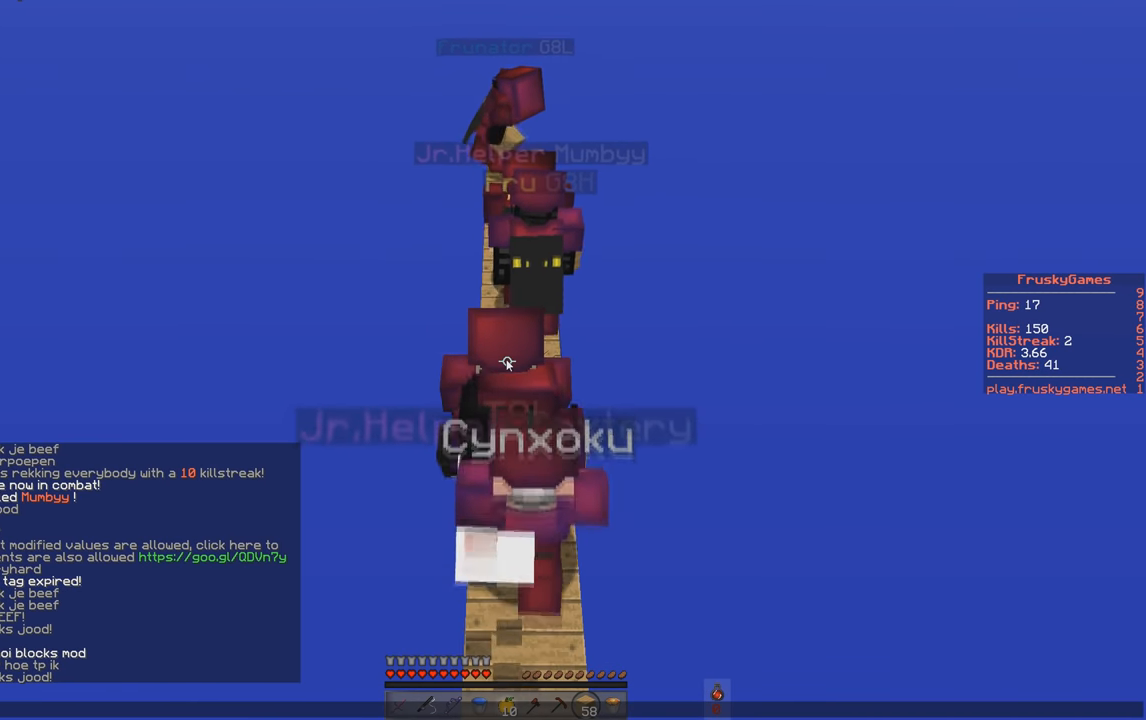
{"keys": [], "events": []}
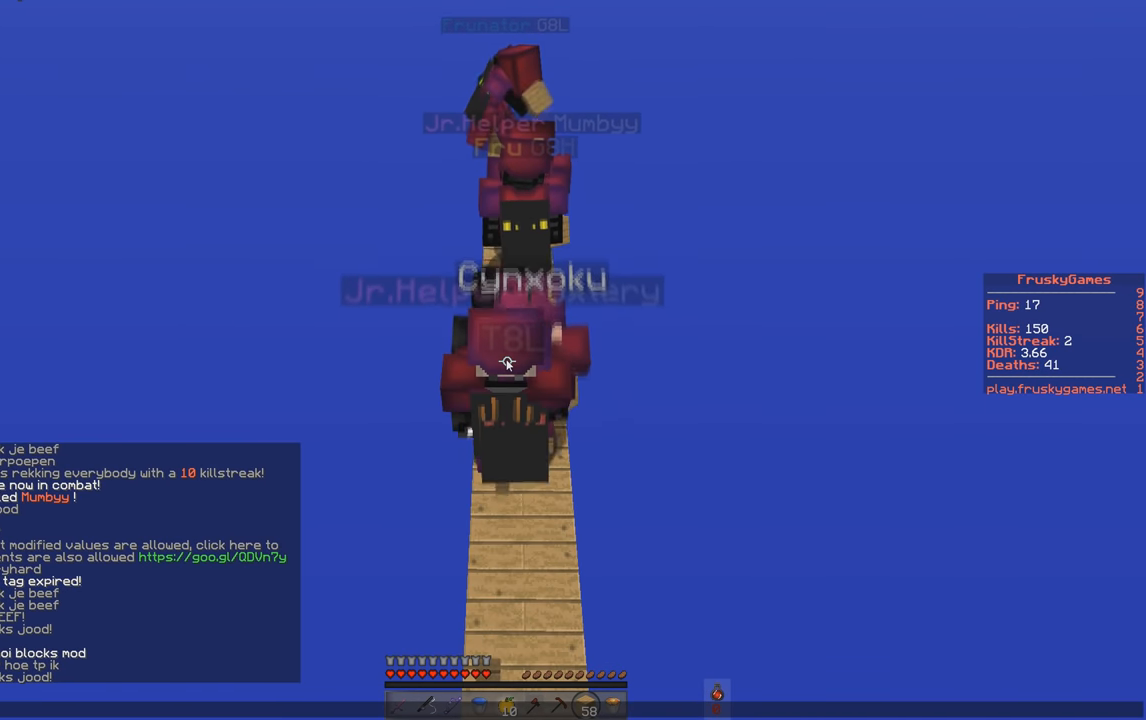
{"keys": [], "events": []}
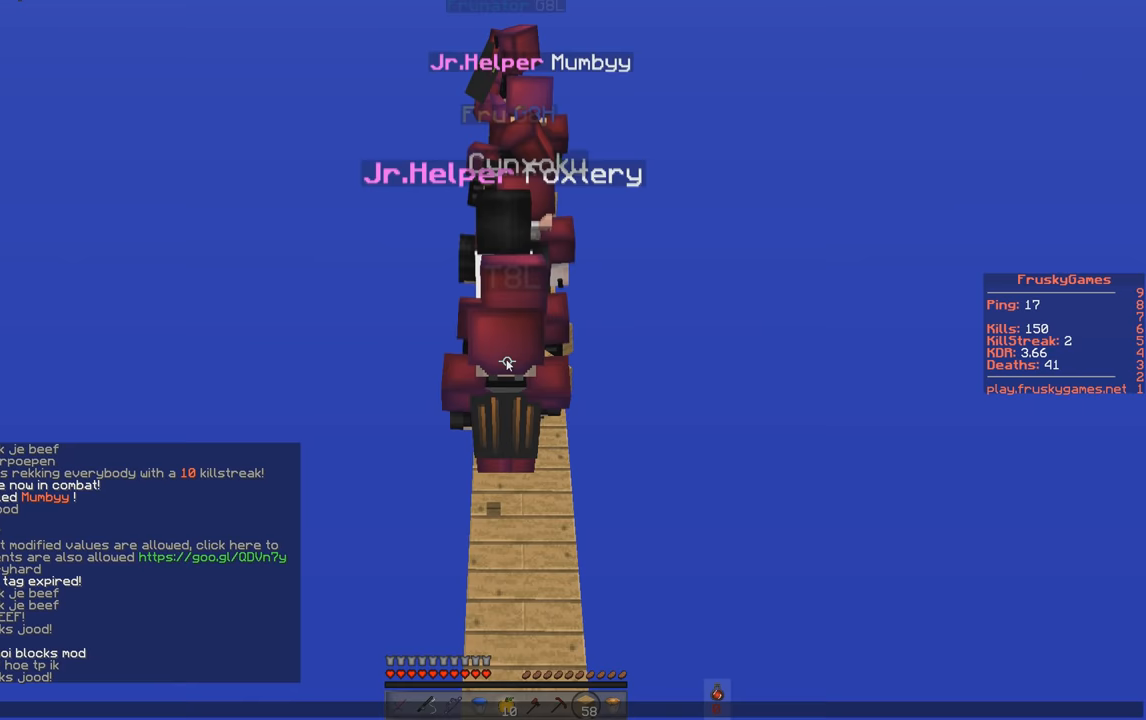
{"keys": ["w"], "events": [[417, "w", "down"]]}
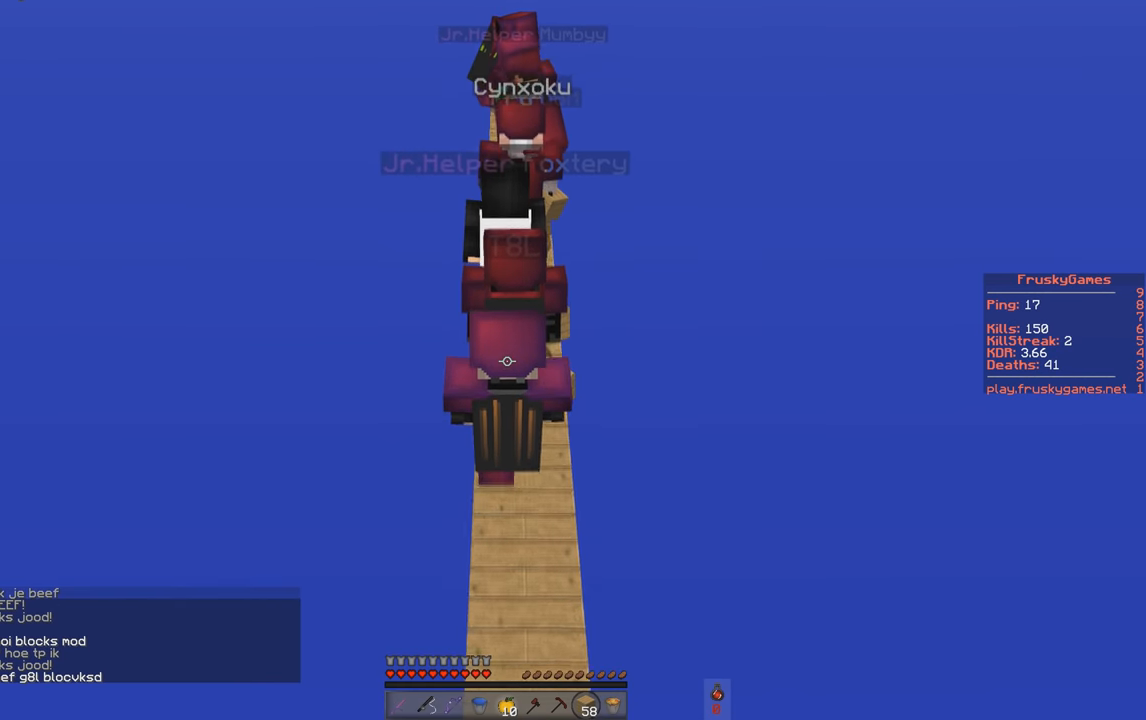
{"keys": ["w"], "events": []}
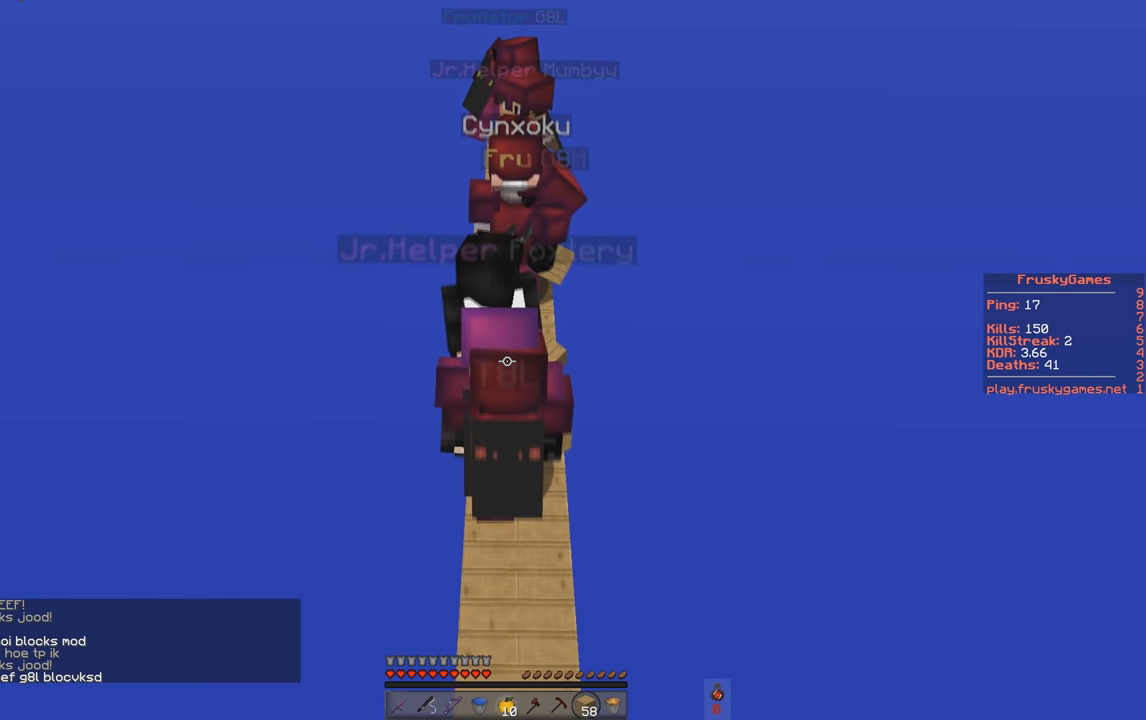
{"keys": ["w"], "events": []}
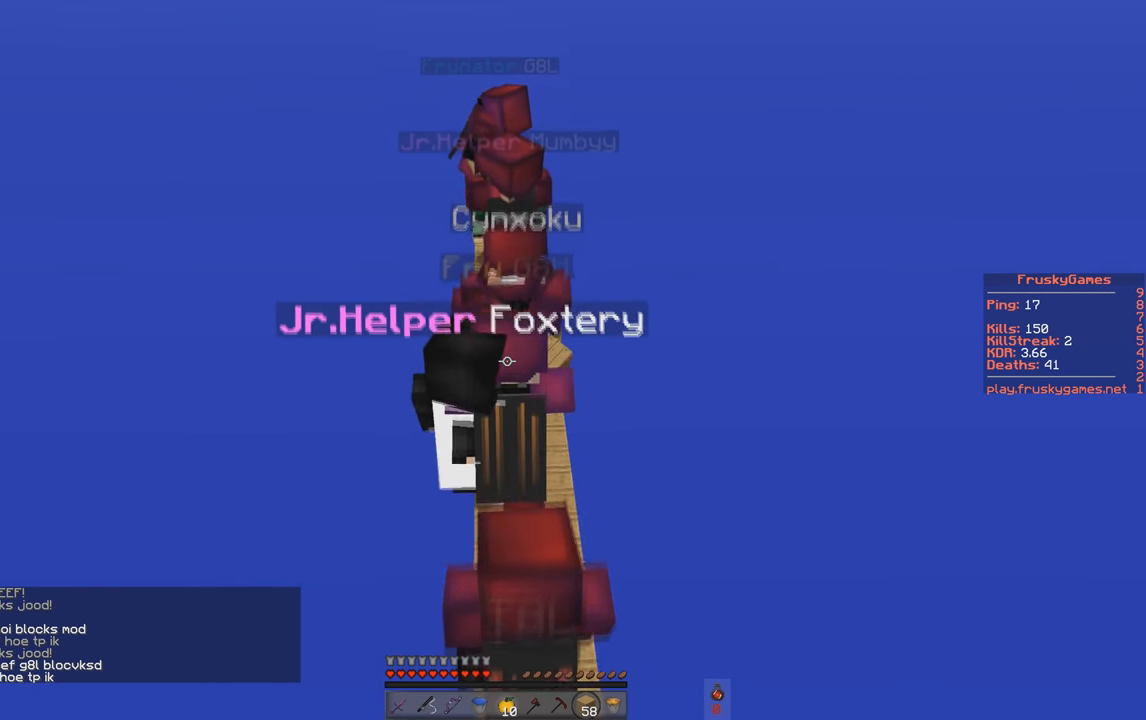
{"keys": ["w"], "events": []}